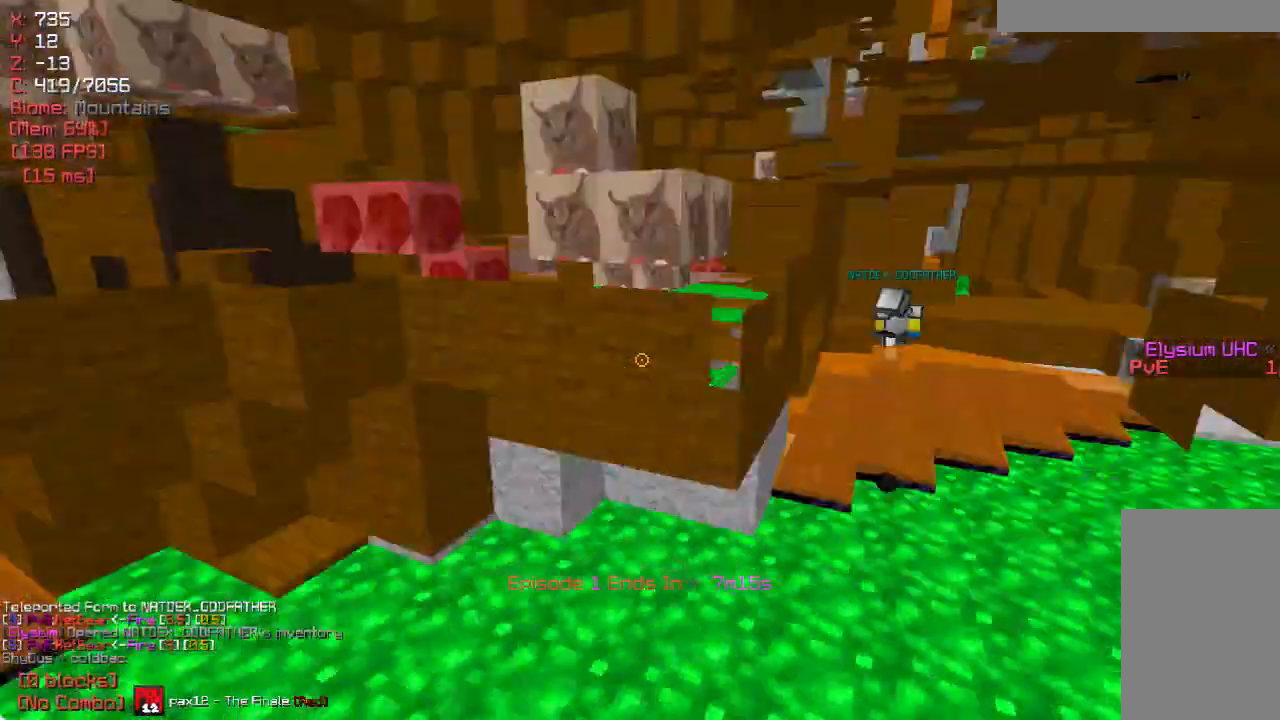
Gameplay with keyboard and mouse; each line is a JSON object with the keys and mouse buttons held at the frame after it. "events" lists presses ("down") and releases ("up") of "a", "d", "s", "w", "mouse_left" and "mouse_right" between this image and that frame as [ms after this image, input, new state], when the widget could be followed in between. "mouse_left", "mouse_right" = the "left", "right" buttons of the "mouse" list. No other keys are recorded. Fast repeated clicks can show as one long hold. Mouse movement is not recorded.
{"keys": ["w"], "mouse": [], "events": [[67, "d", "down"], [117, "d", "up"], [217, "w", "down"]]}
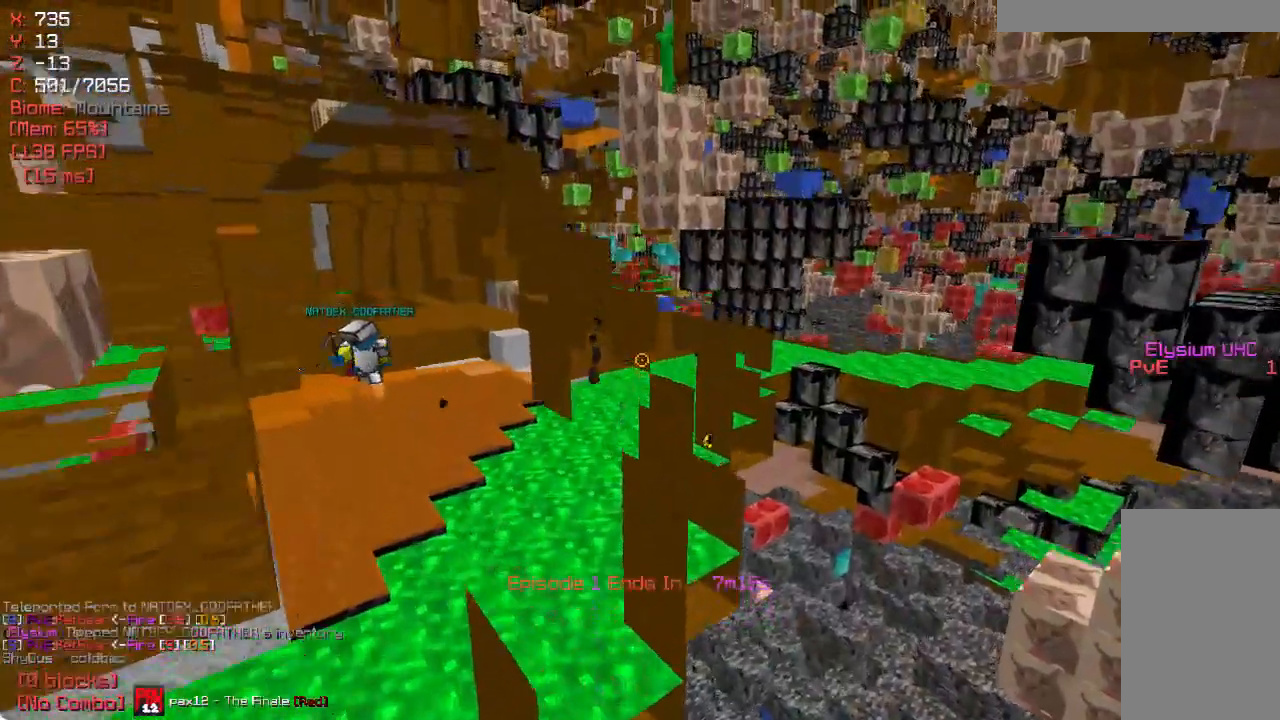
{"keys": ["a"], "mouse": [], "events": [[150, "w", "up"], [383, "a", "down"]]}
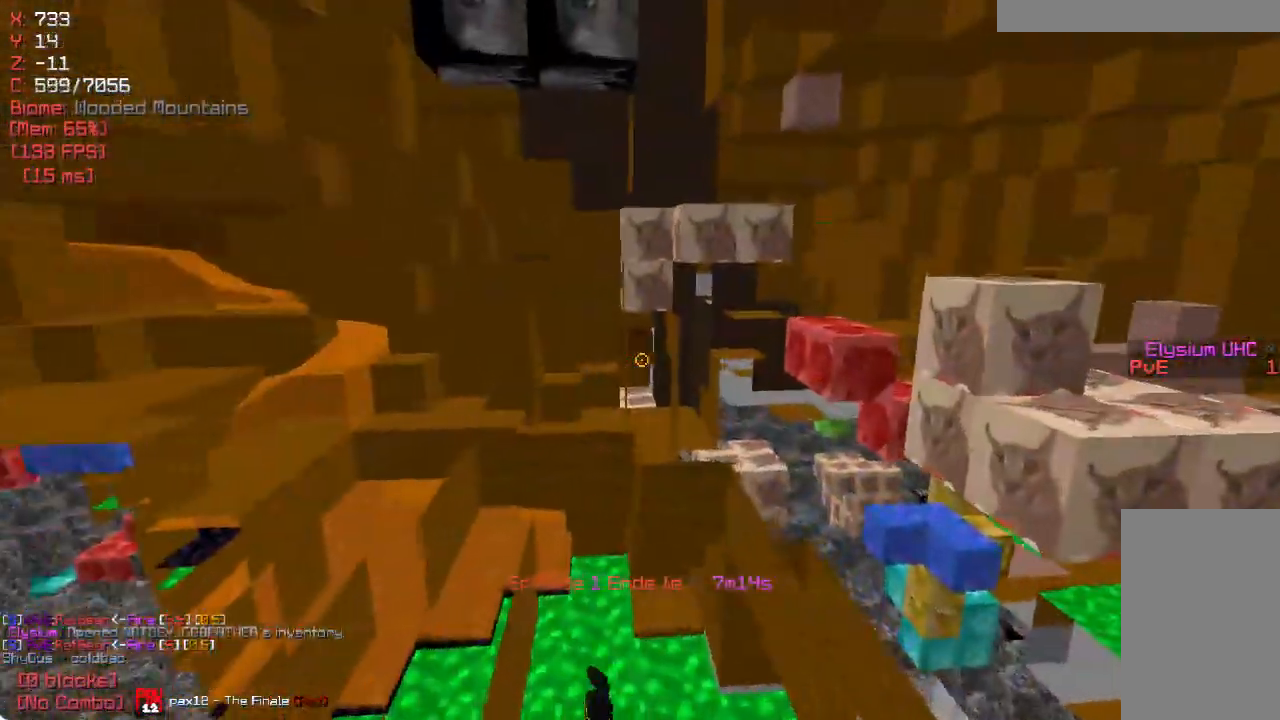
{"keys": ["w"], "mouse": [], "events": [[67, "w", "down"], [350, "a", "up"]]}
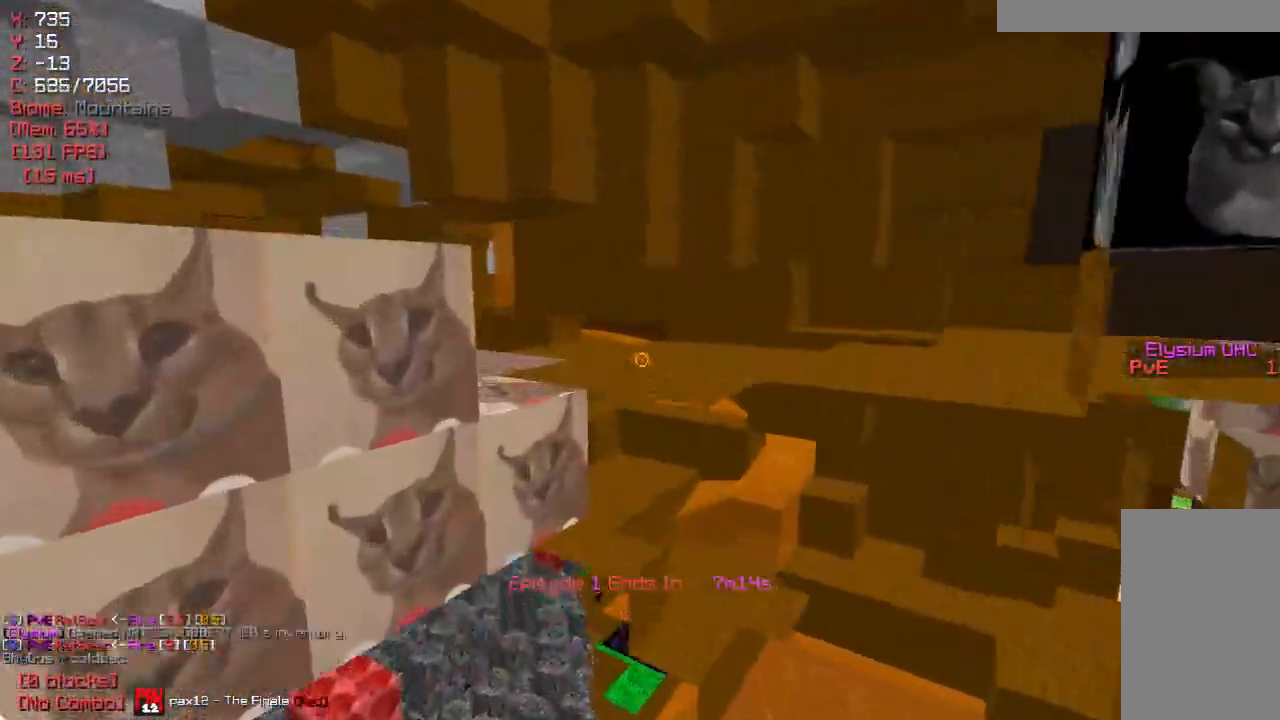
{"keys": ["a", "w"], "mouse": [], "events": [[50, "d", "down"], [133, "d", "up"], [300, "a", "down"]]}
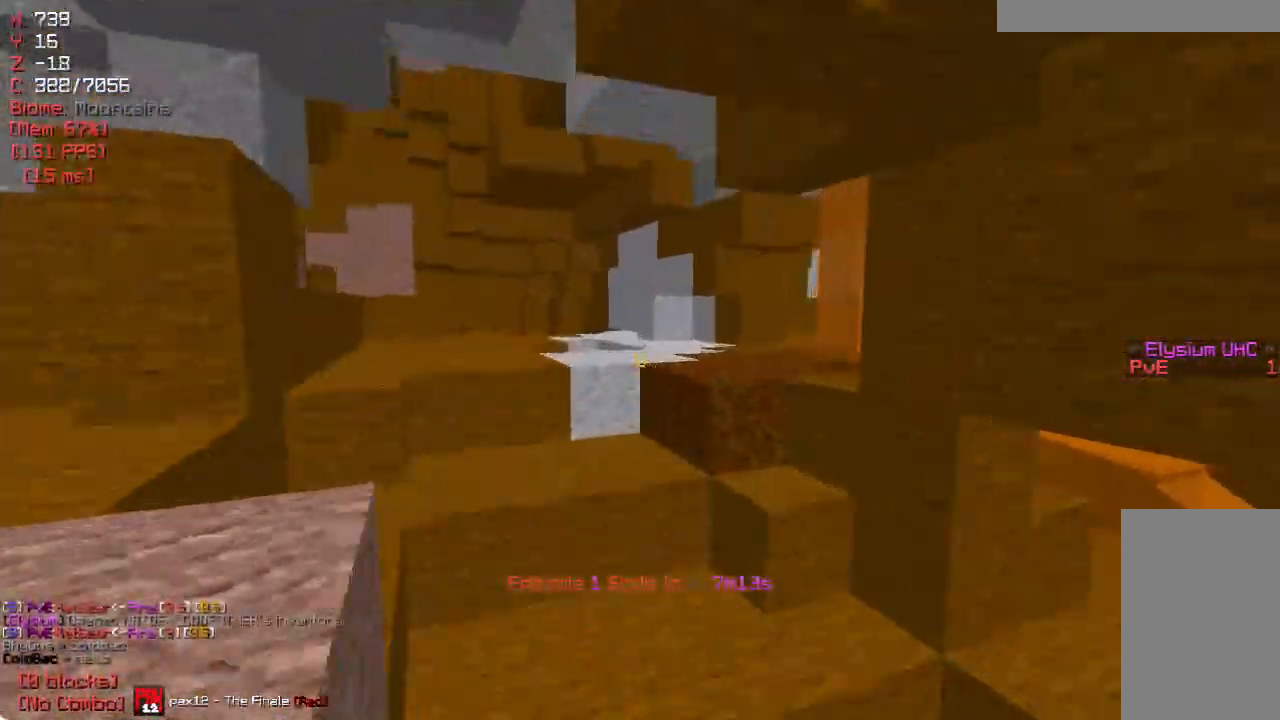
{"keys": [], "mouse": [], "events": [[33, "a", "up"], [217, "a", "down"], [267, "w", "up"], [367, "a", "up"], [367, "w", "down"], [500, "w", "up"]]}
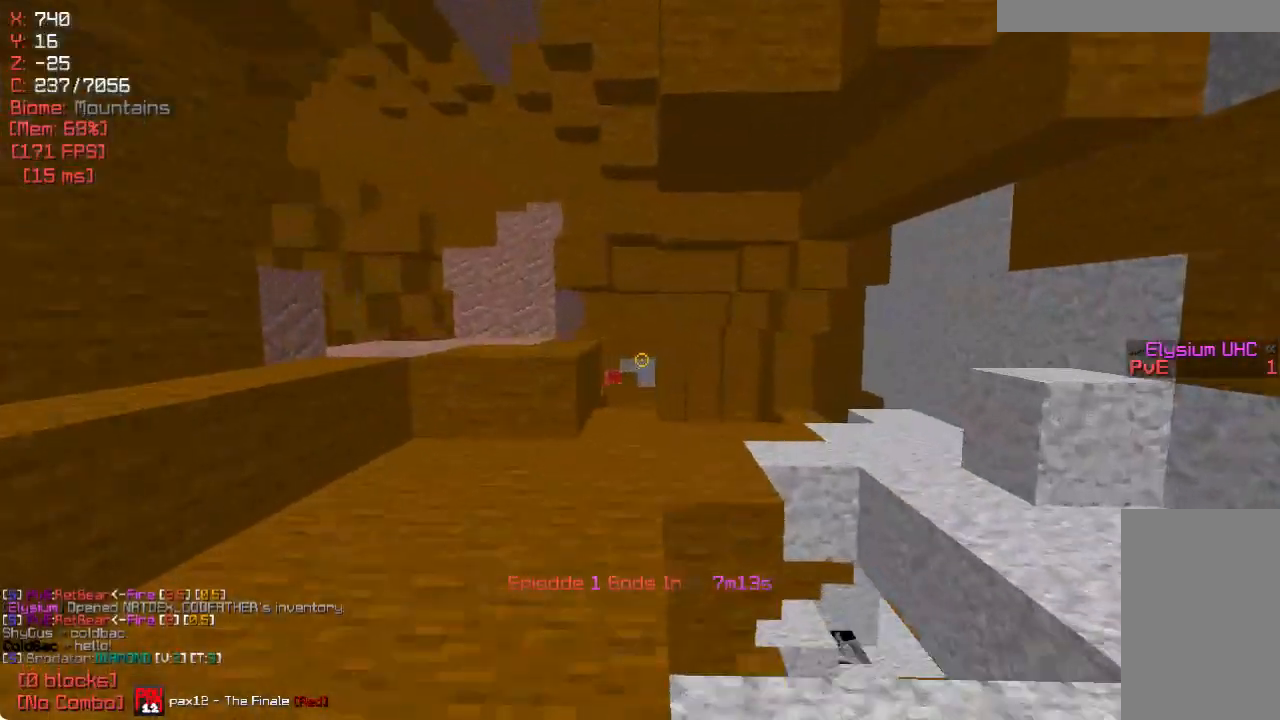
{"keys": ["d"], "mouse": [], "events": [[333, "w", "down"], [433, "d", "down"], [467, "w", "up"]]}
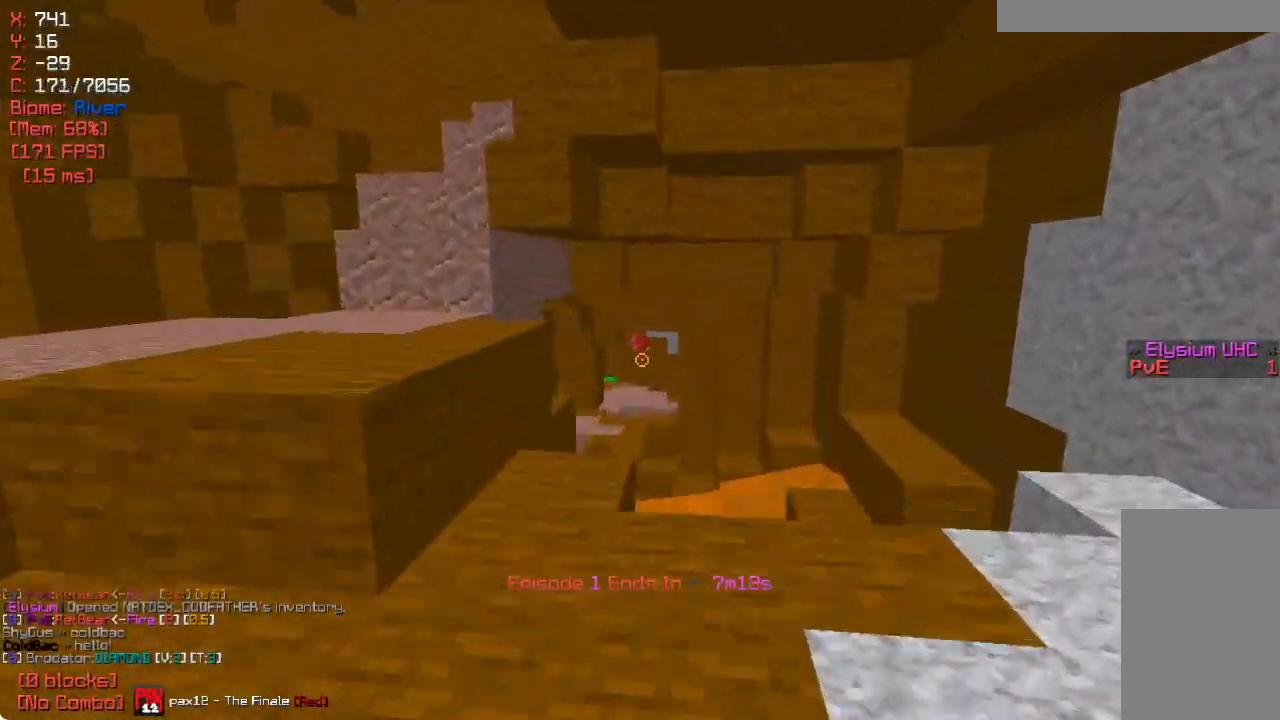
{"keys": ["w"], "mouse": [], "events": [[100, "d", "up"], [100, "w", "down"], [233, "w", "up"], [417, "w", "down"]]}
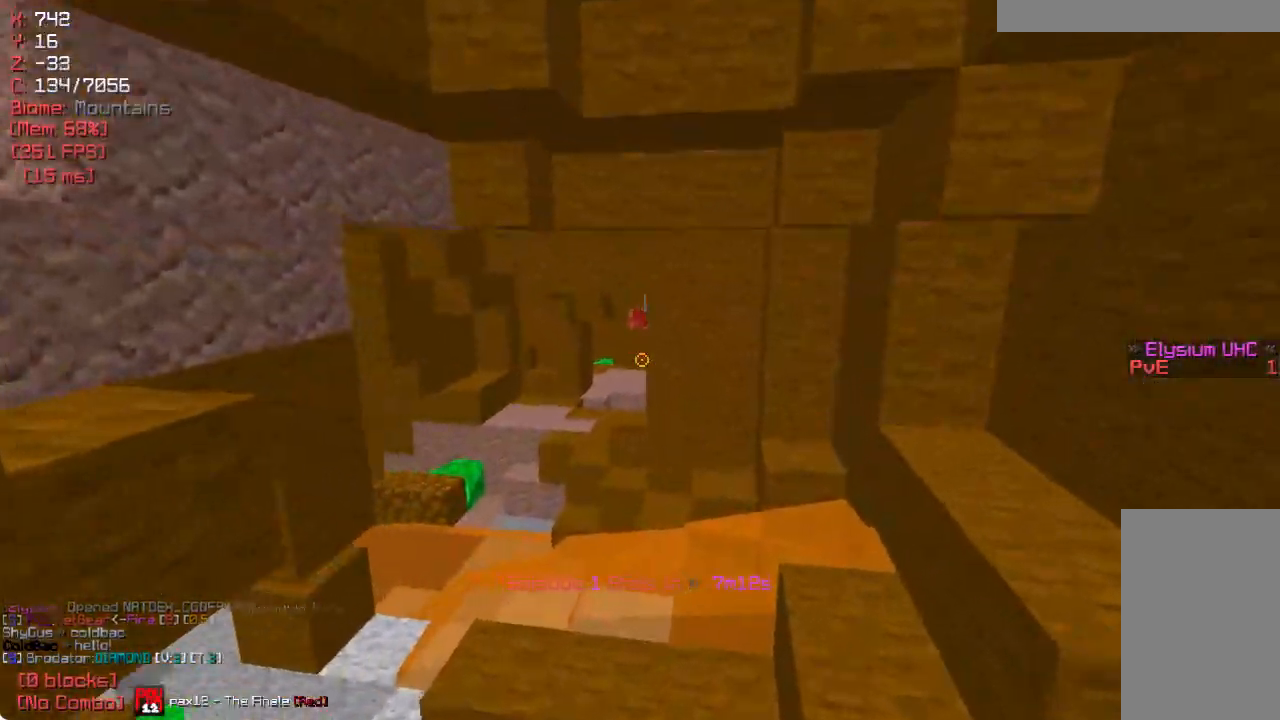
{"keys": [], "mouse": [], "events": [[167, "w", "up"]]}
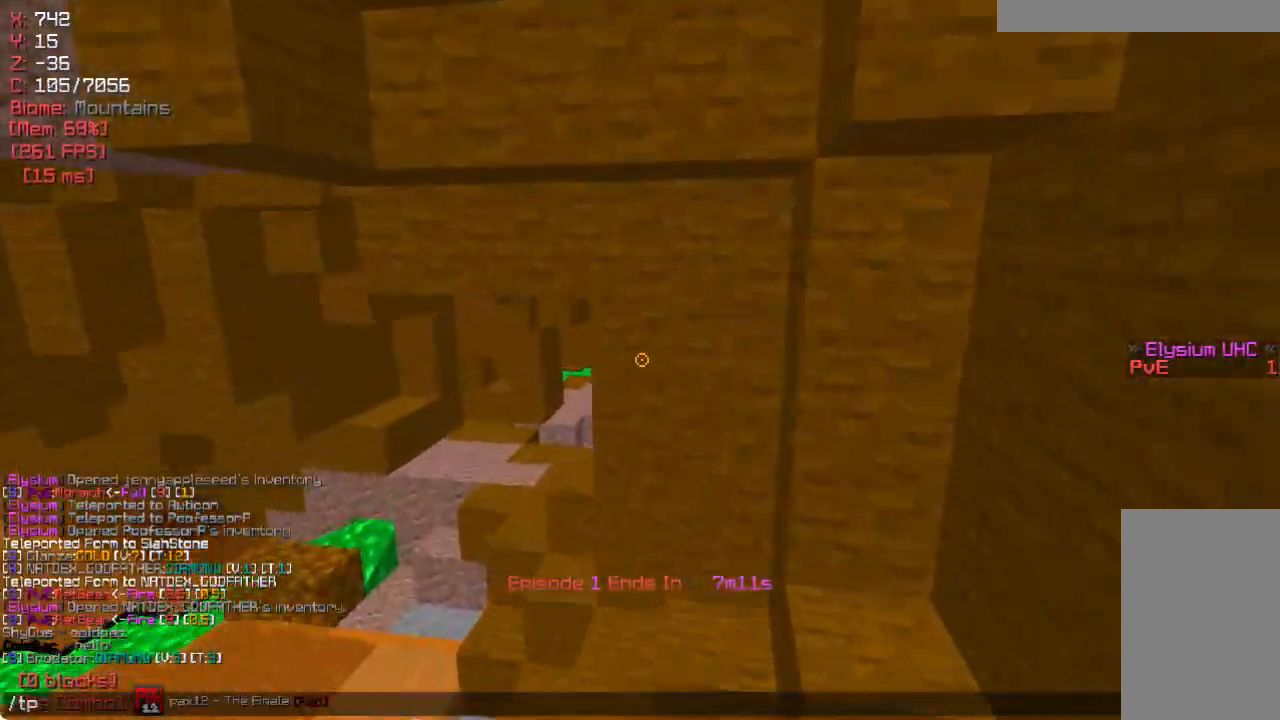
{"keys": [], "mouse": [], "events": []}
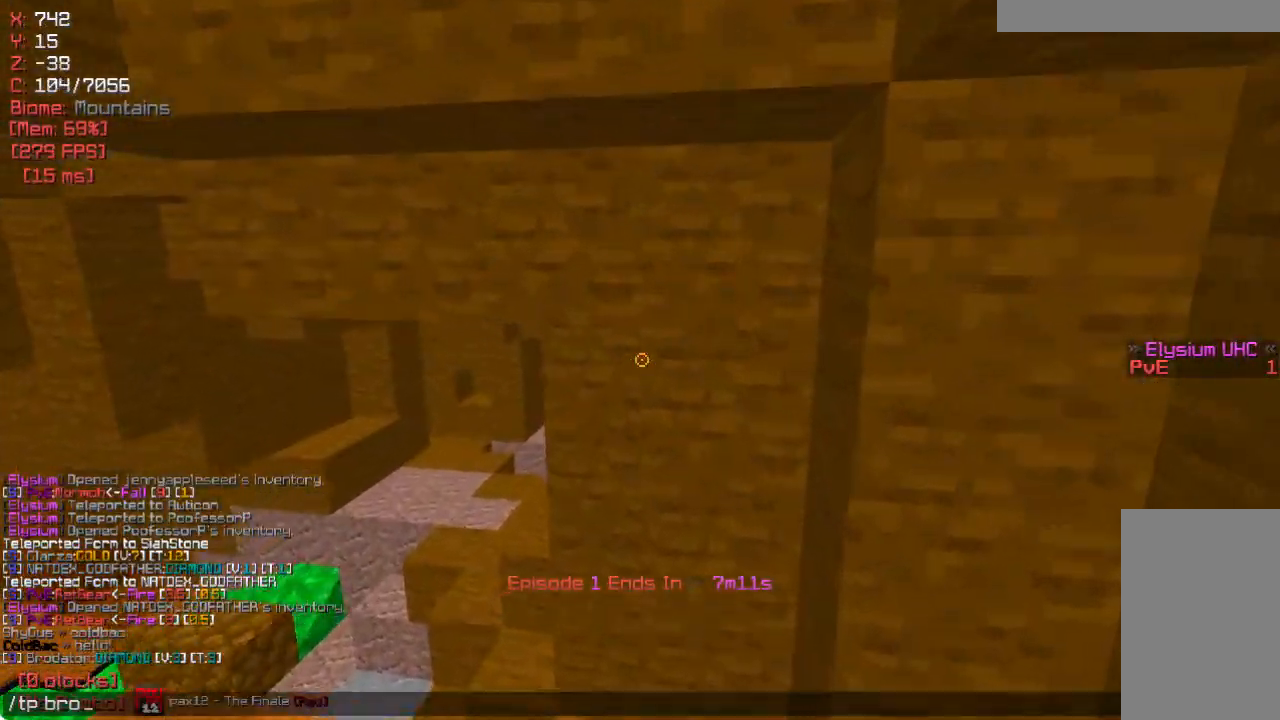
{"keys": [], "mouse": [], "events": []}
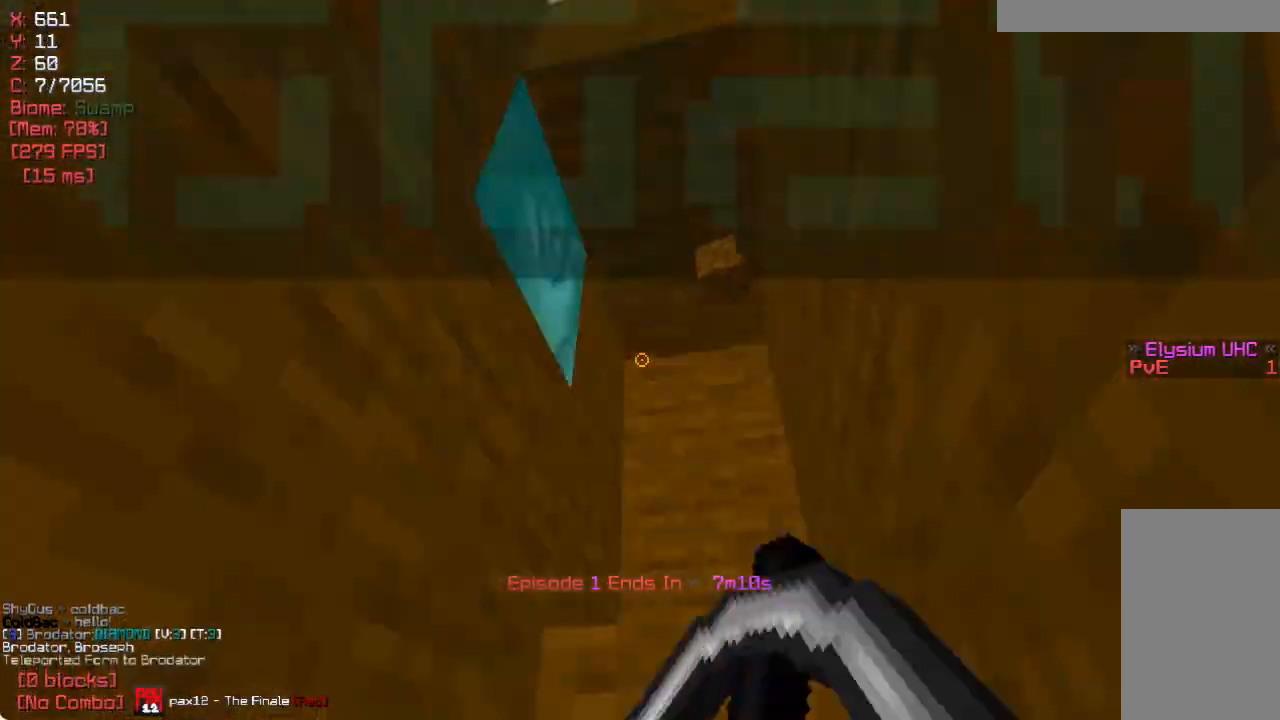
{"keys": [], "mouse": [], "events": [[33, "s", "down"], [417, "s", "up"]]}
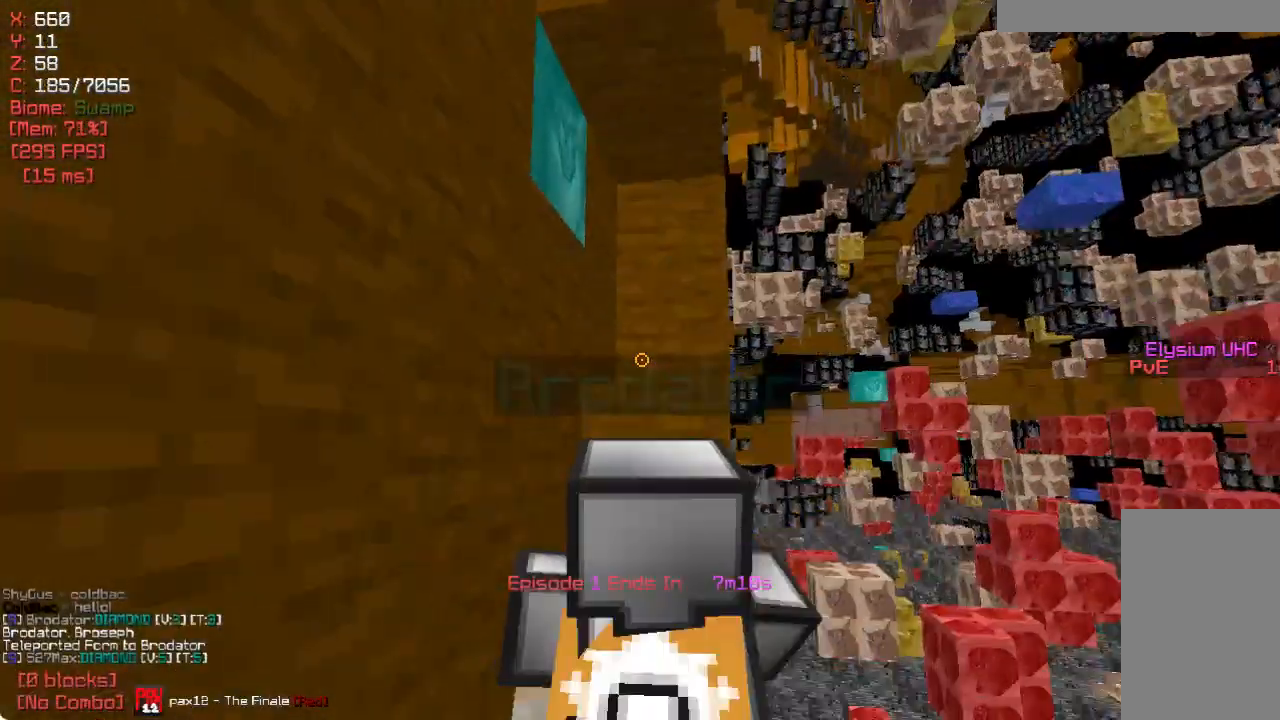
{"keys": ["w"], "mouse": [], "events": [[483, "w", "down"]]}
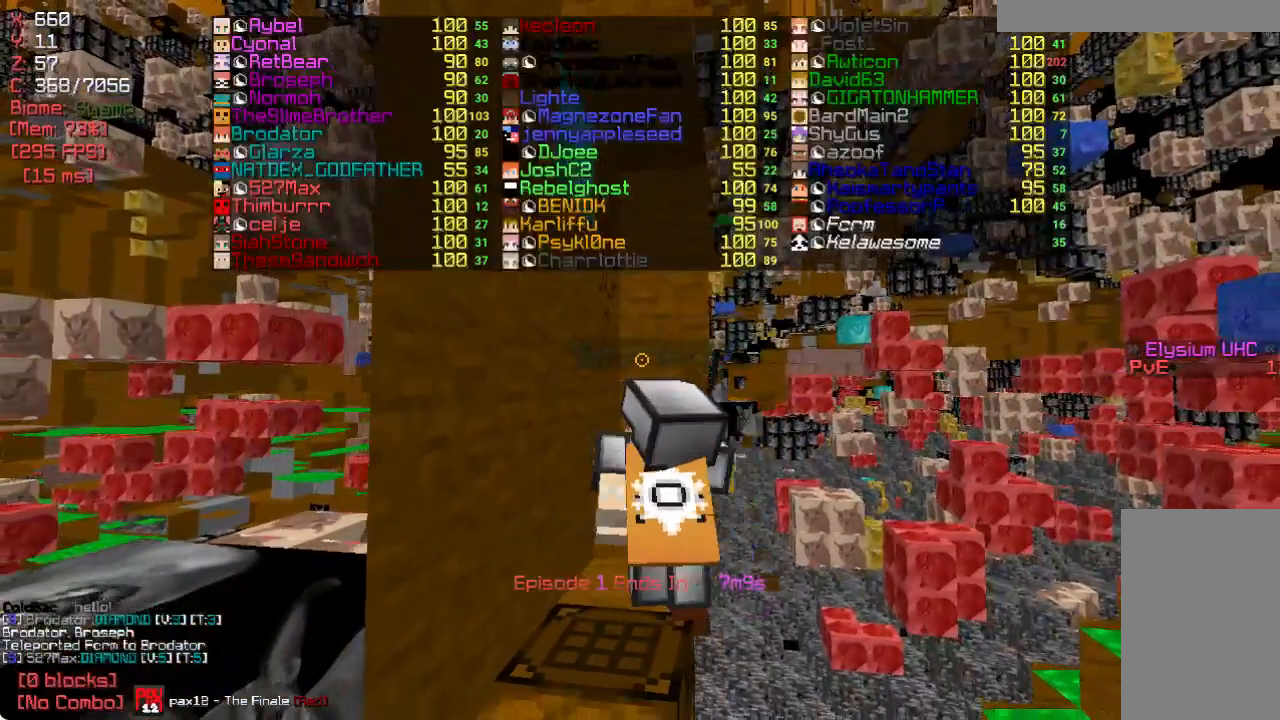
{"keys": [], "mouse": [], "events": [[217, "w", "up"]]}
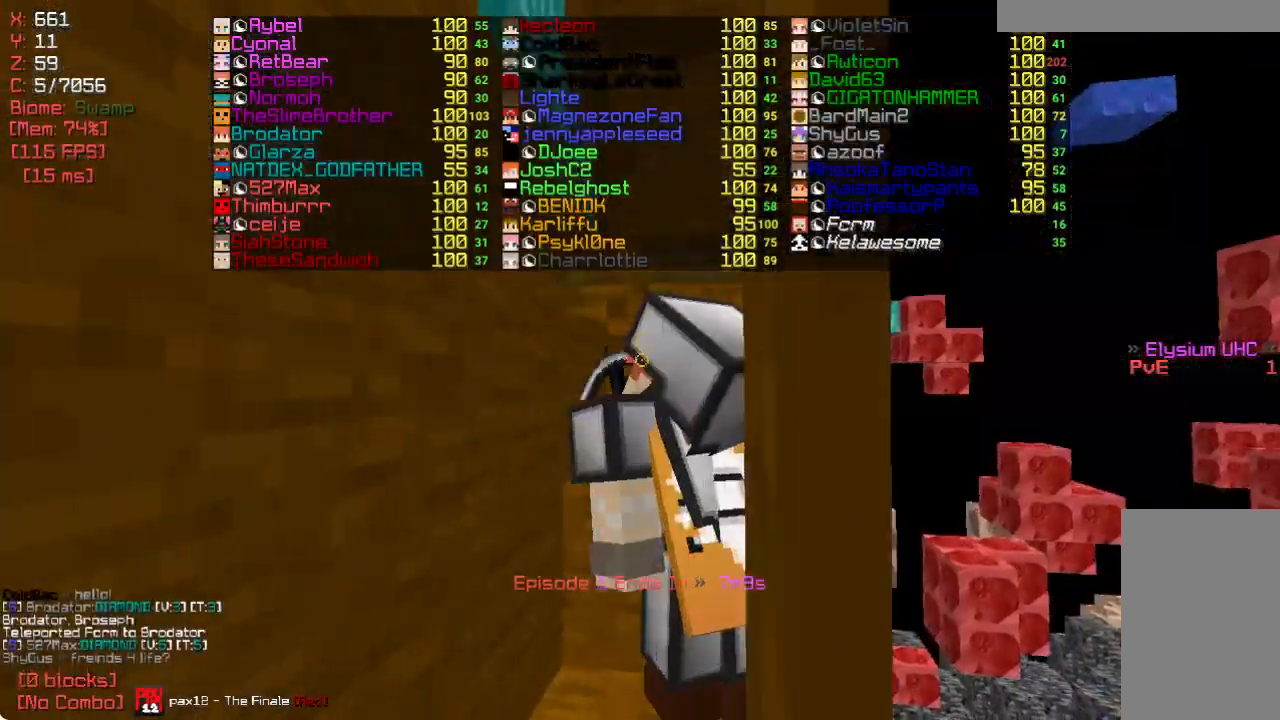
{"keys": [], "mouse": [], "events": [[133, "w", "down"], [233, "w", "up"]]}
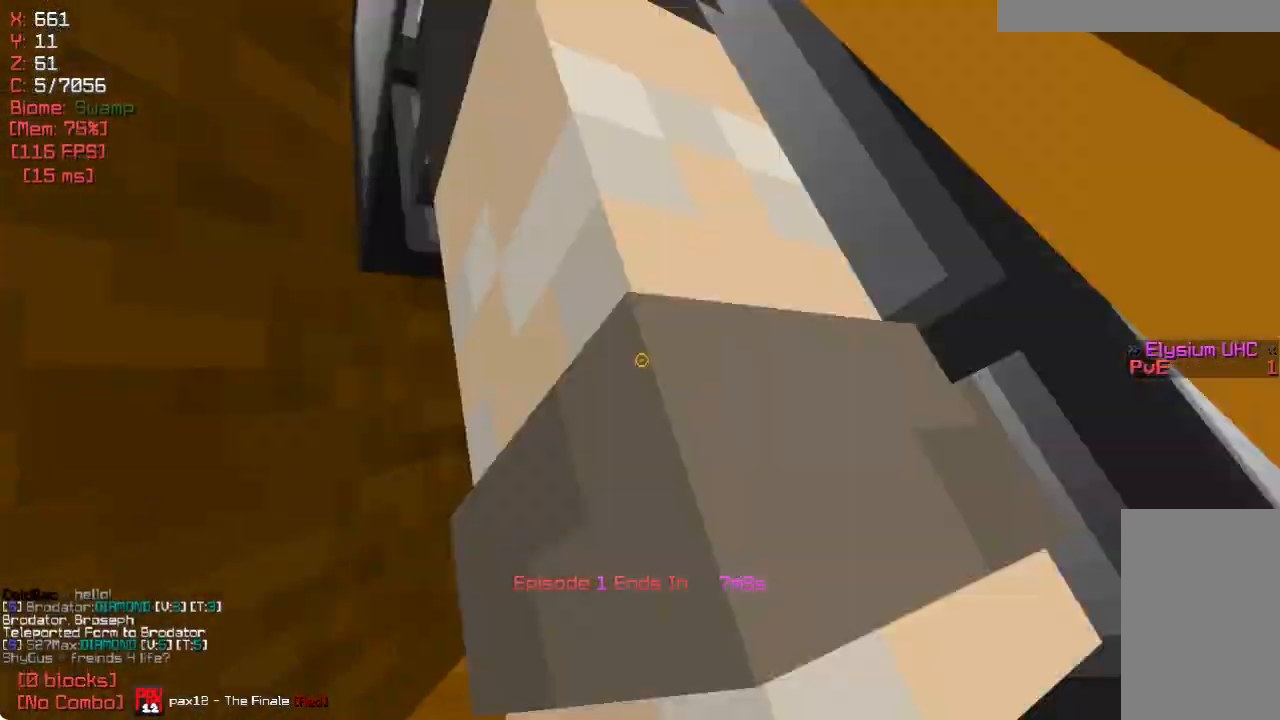
{"keys": [], "mouse": []}
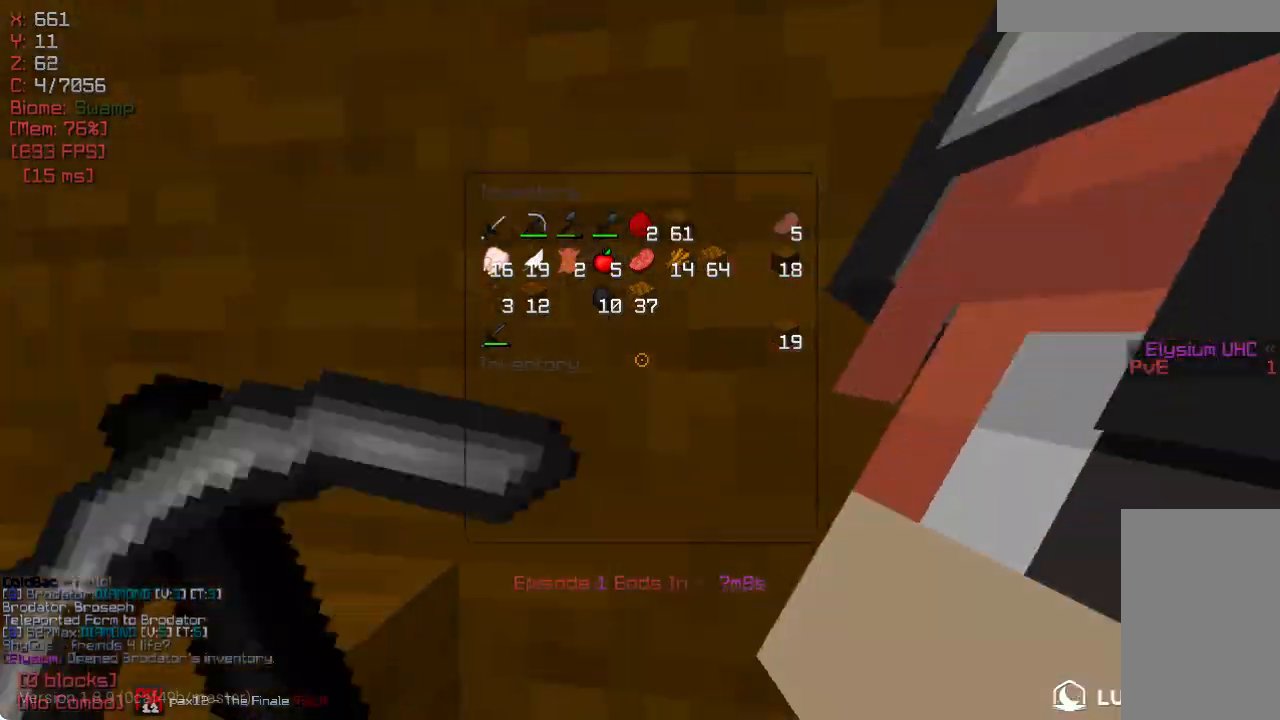
{"keys": [], "mouse": [], "events": []}
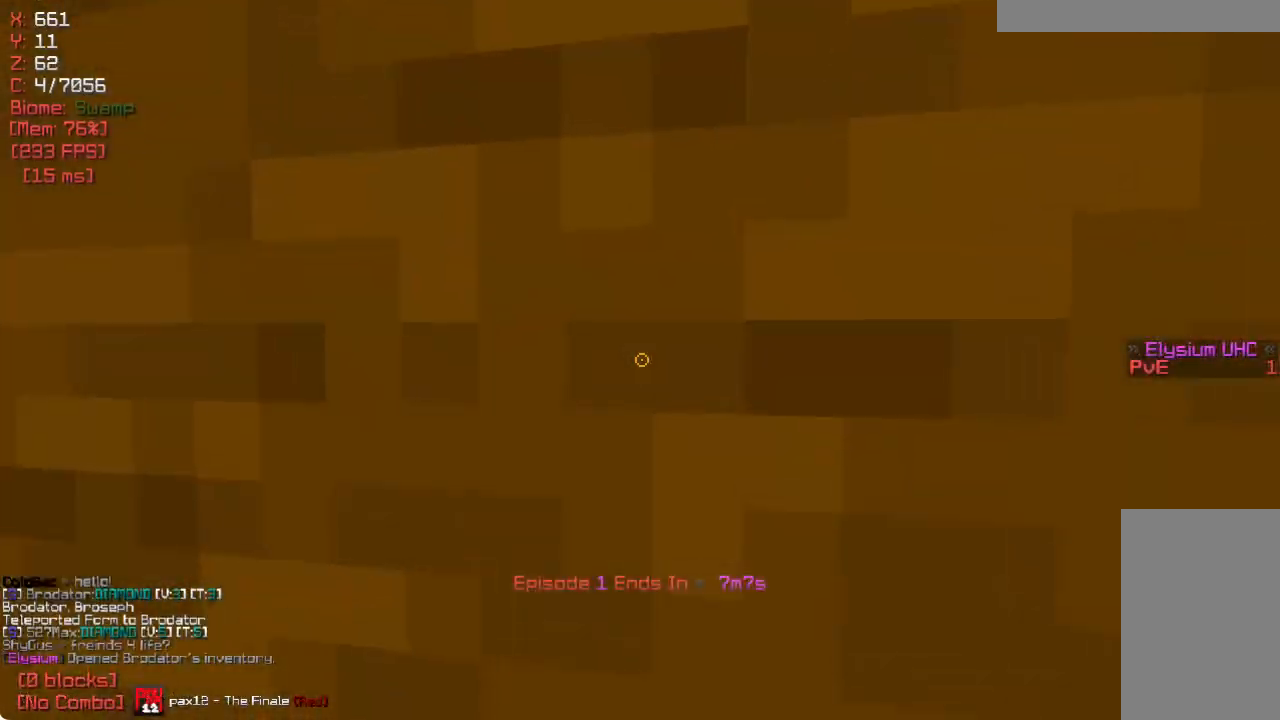
{"keys": ["s"], "mouse": [], "events": [[267, "s", "down"]]}
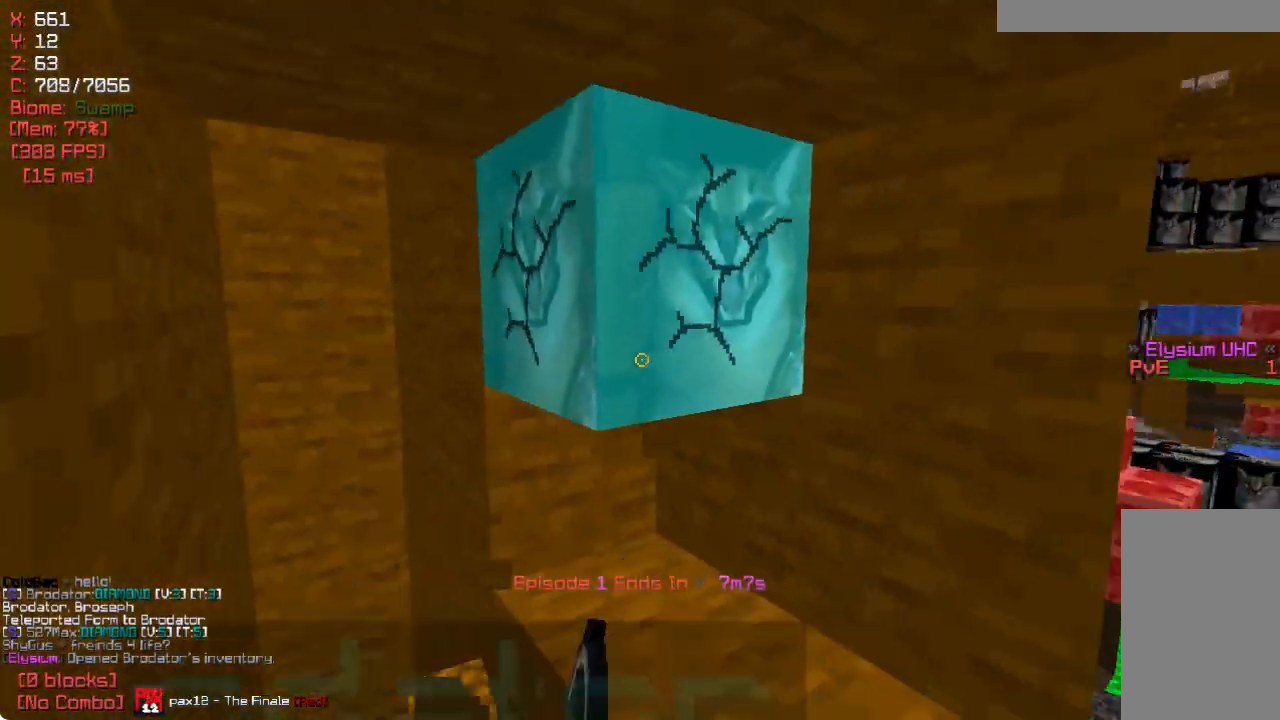
{"keys": [], "mouse": [], "events": [[300, "s", "up"]]}
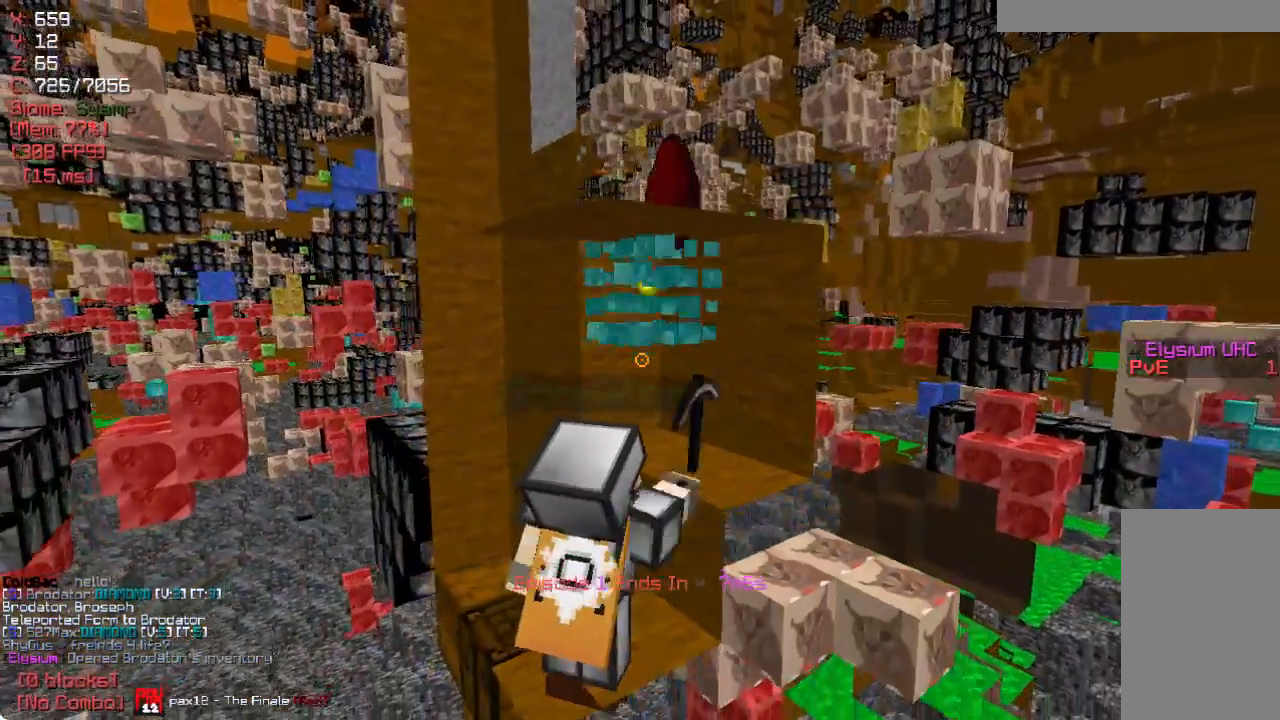
{"keys": [], "mouse": [], "events": []}
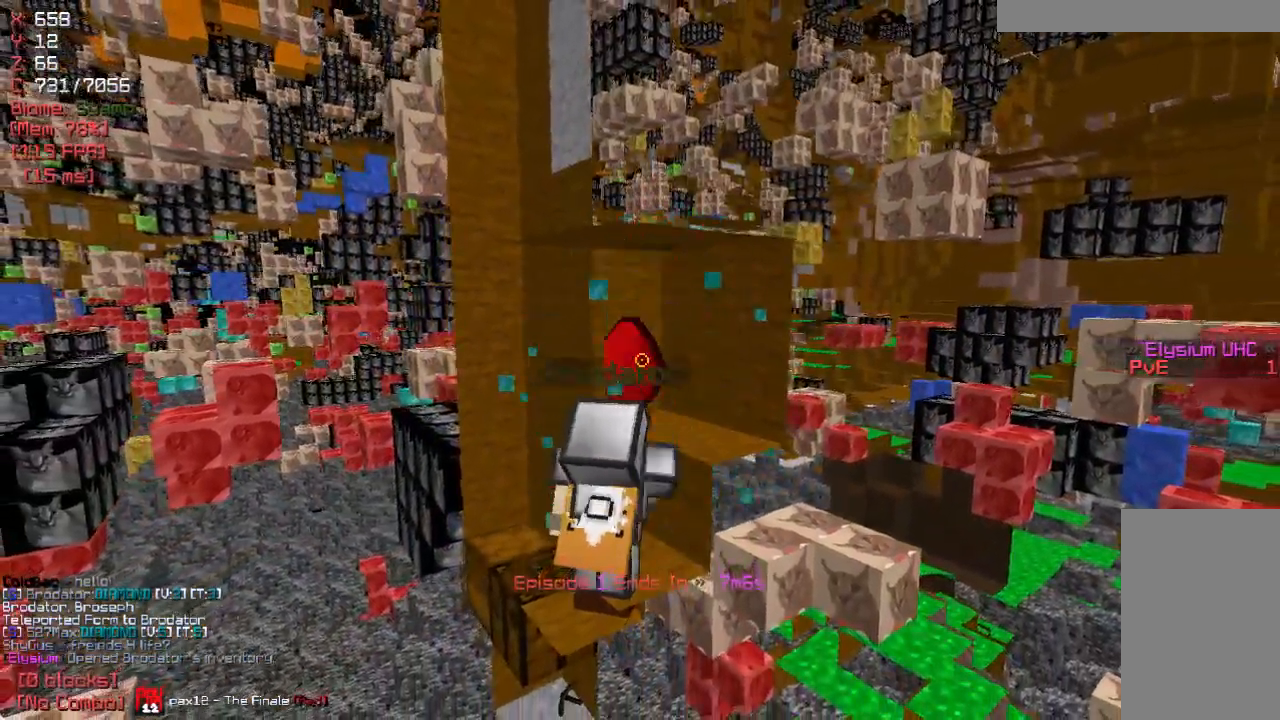
{"keys": ["w"], "mouse": [], "events": [[333, "w", "down"]]}
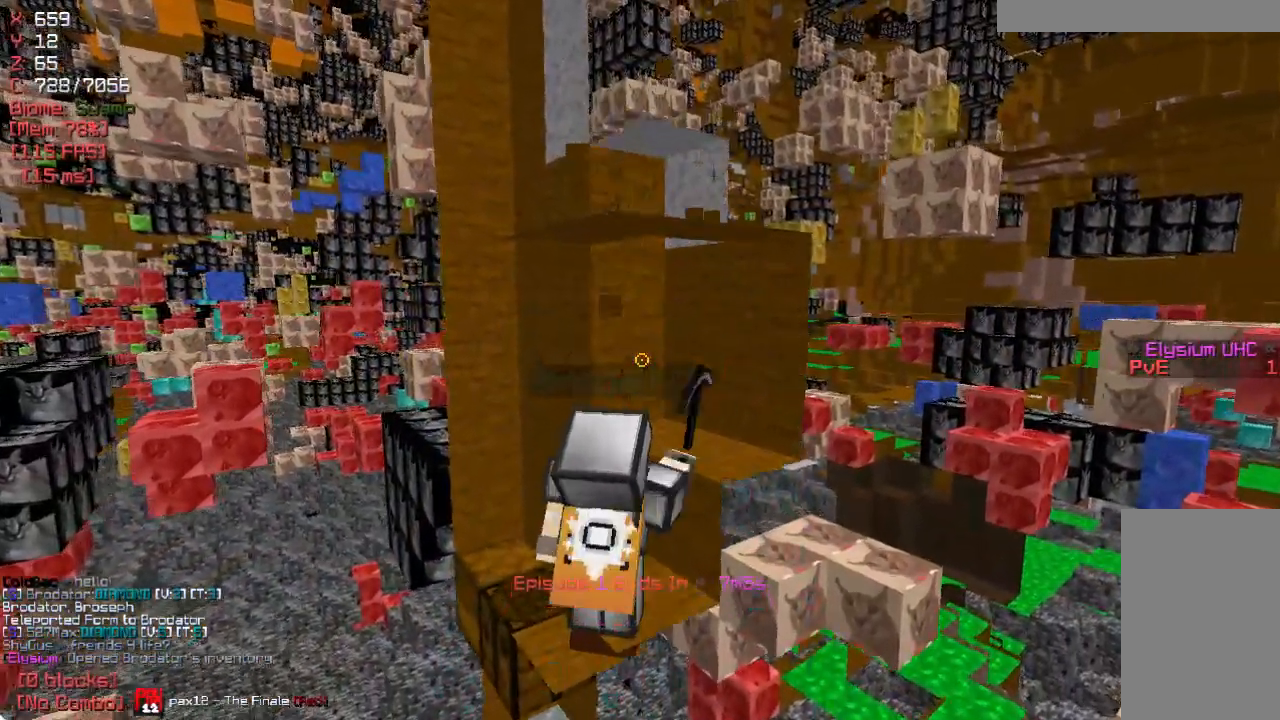
{"keys": ["s"], "mouse": [], "events": [[17, "w", "up"], [467, "s", "down"]]}
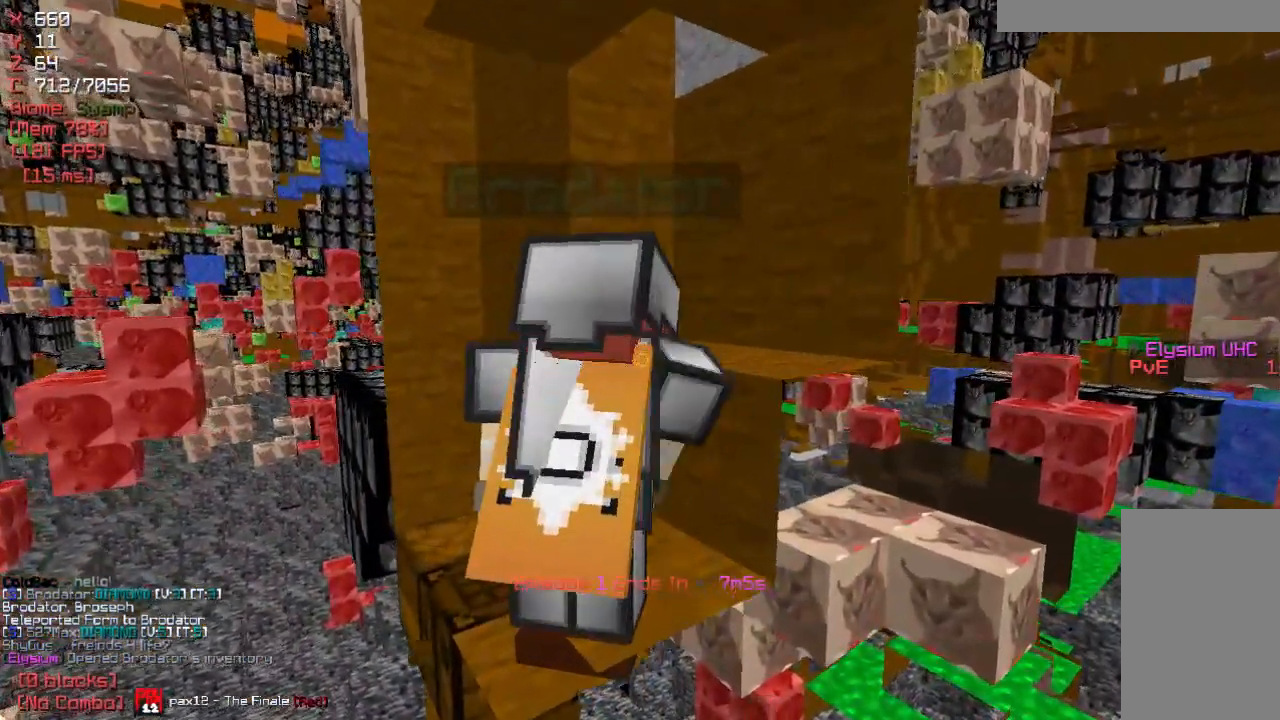
{"keys": [], "mouse": [], "events": [[383, "s", "up"]]}
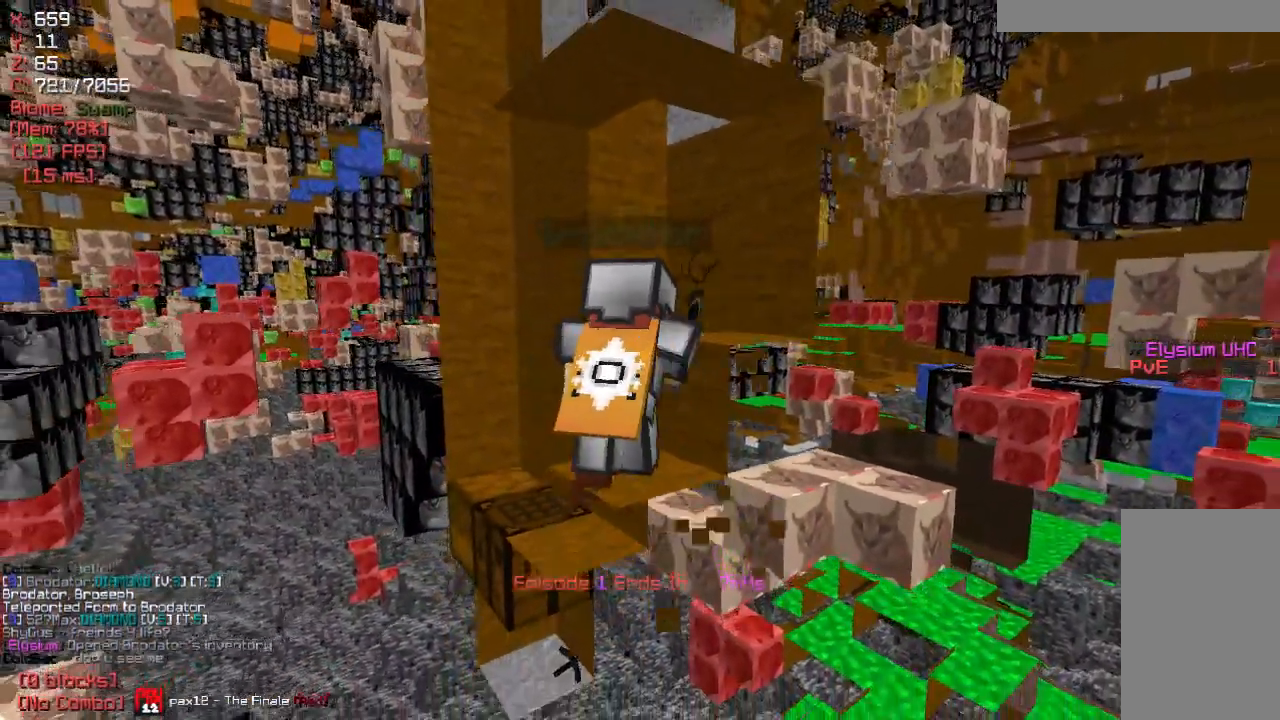
{"keys": ["d"], "mouse": [], "events": [[283, "w", "down"], [467, "d", "down"], [467, "w", "up"]]}
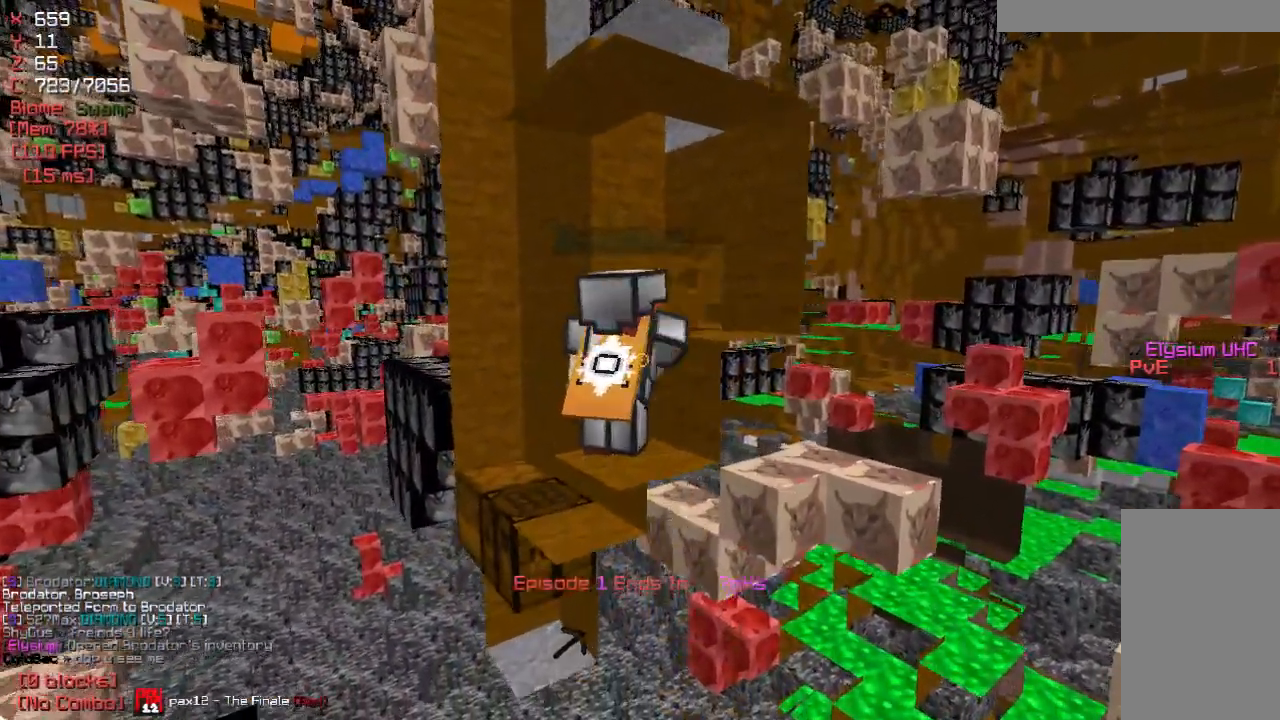
{"keys": [], "mouse": [], "events": [[67, "d", "up"]]}
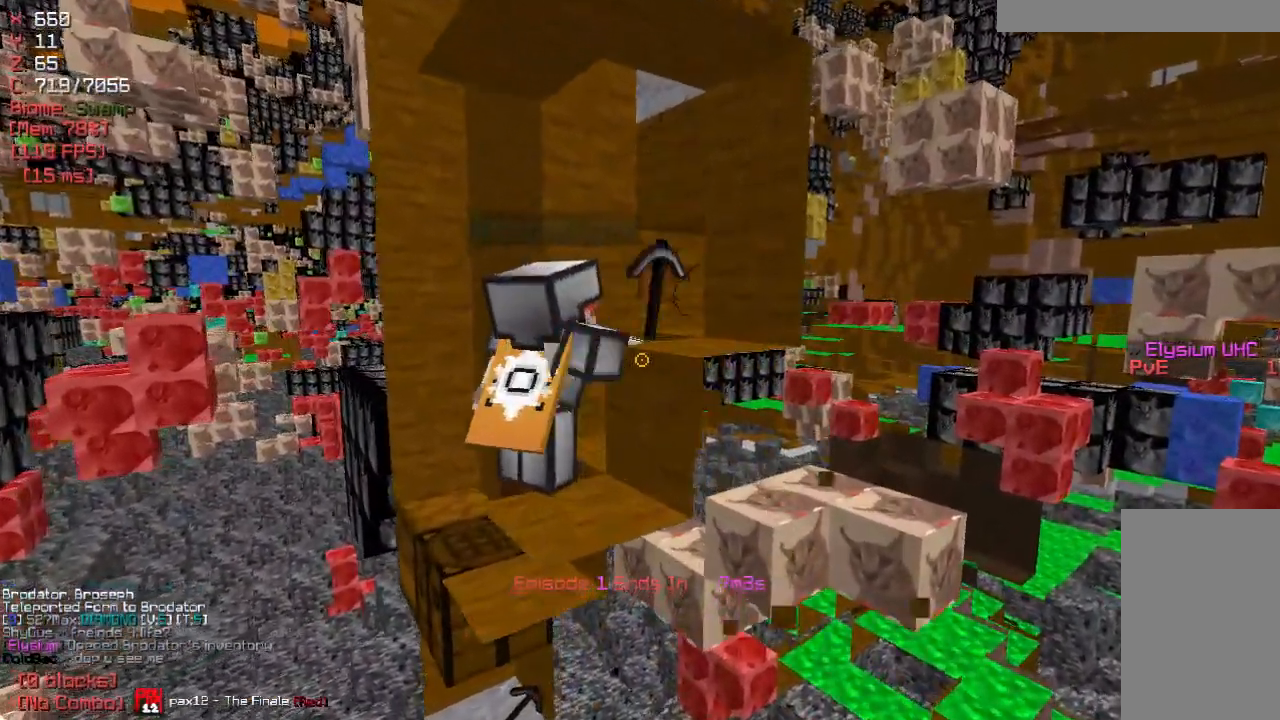
{"keys": [], "mouse": [], "events": []}
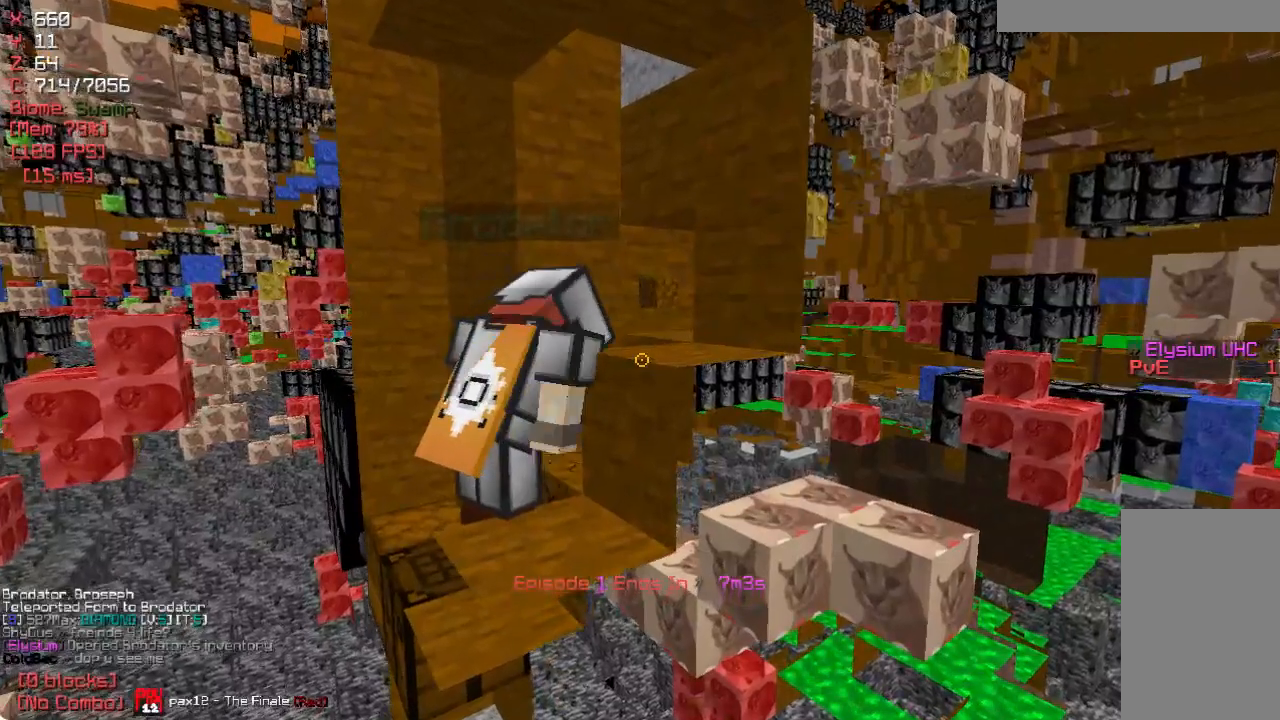
{"keys": [], "mouse": [], "events": []}
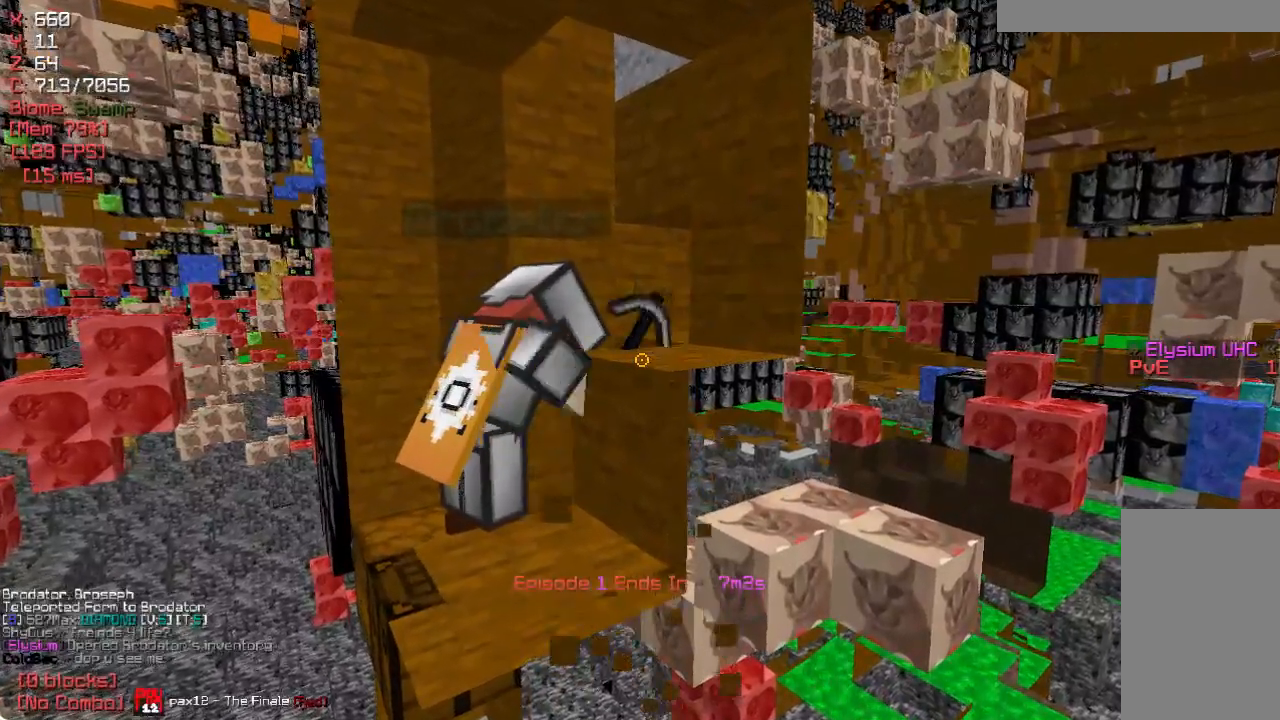
{"keys": [], "mouse": [], "events": []}
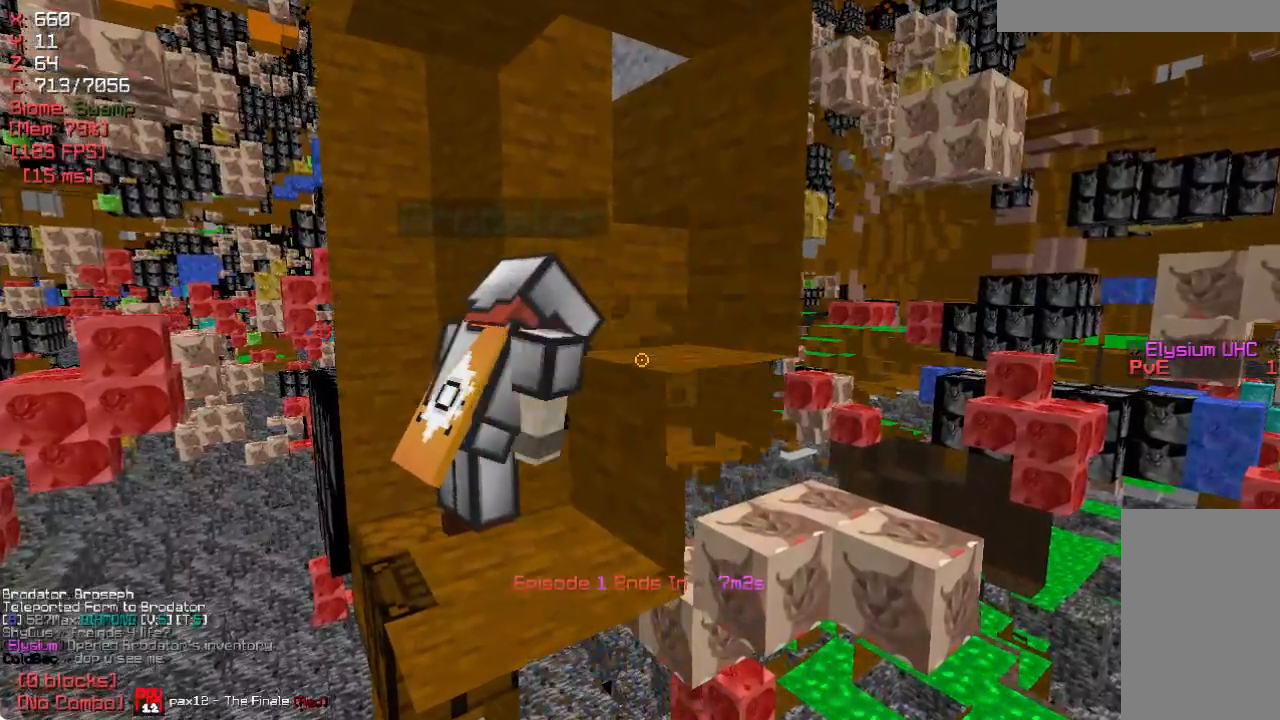
{"keys": ["d"], "mouse": [], "events": [[167, "d", "down"]]}
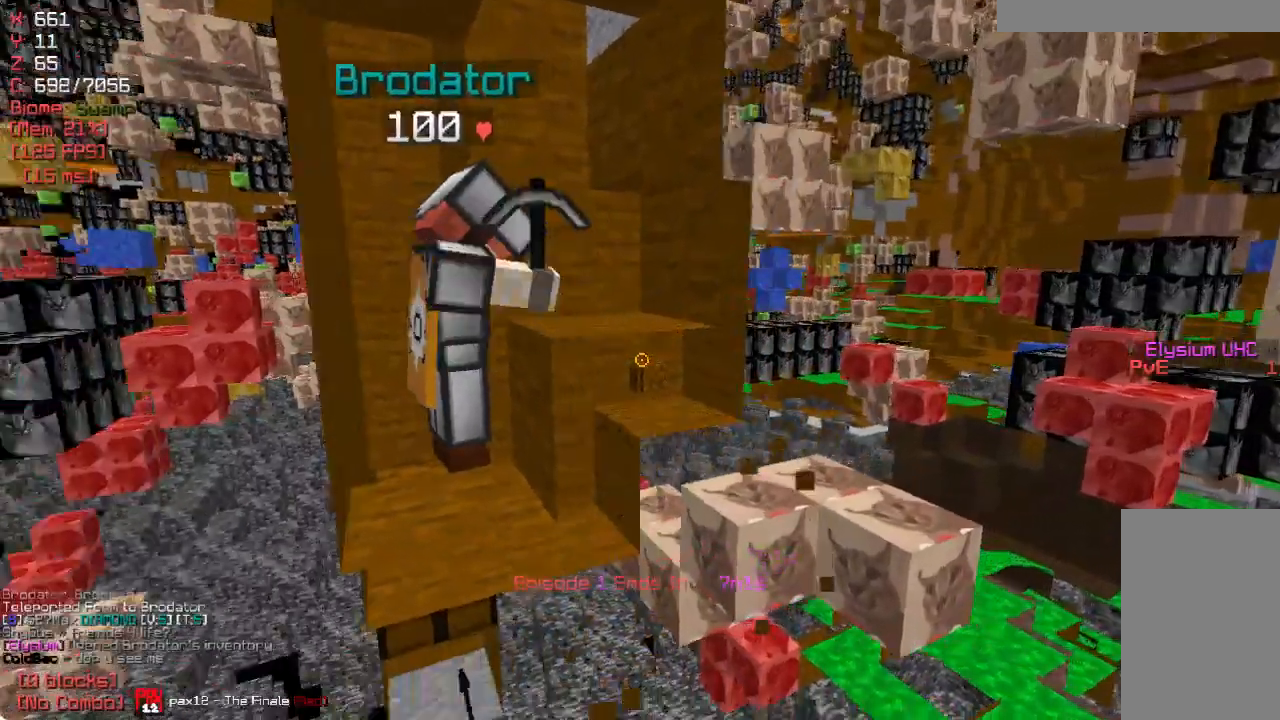
{"keys": [], "mouse": [], "events": [[33, "d", "up"]]}
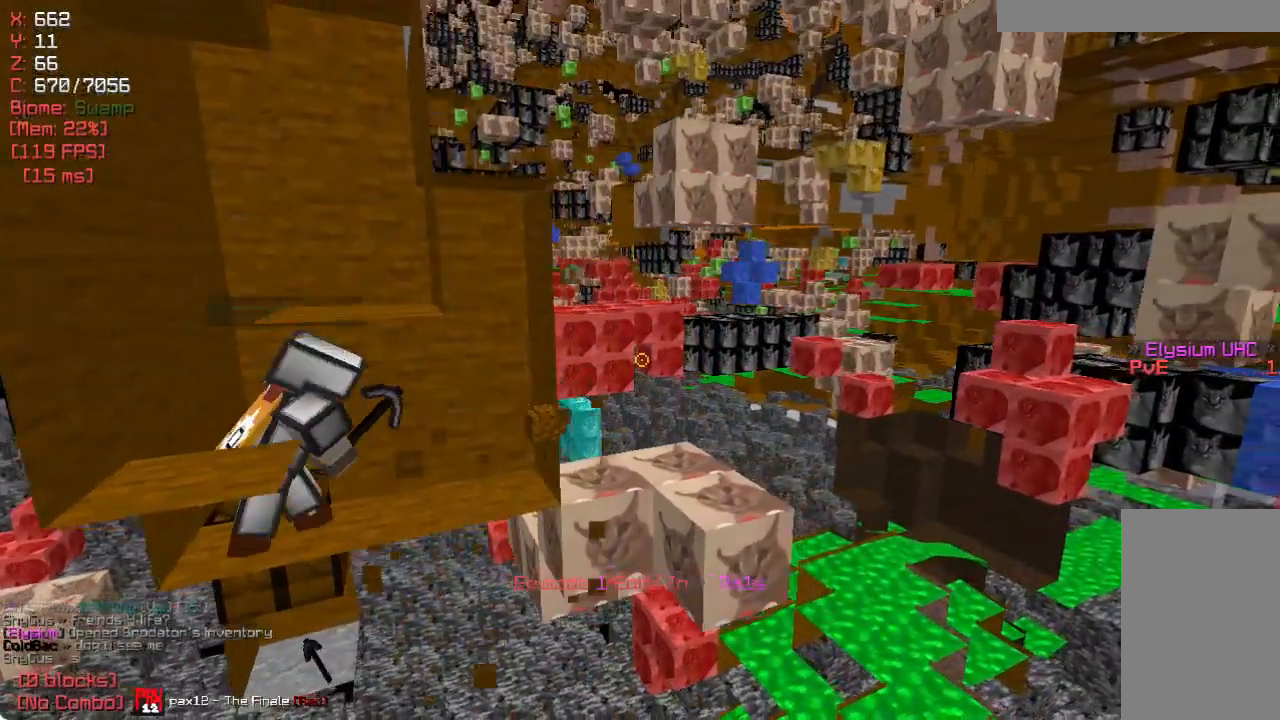
{"keys": [], "mouse": [], "events": []}